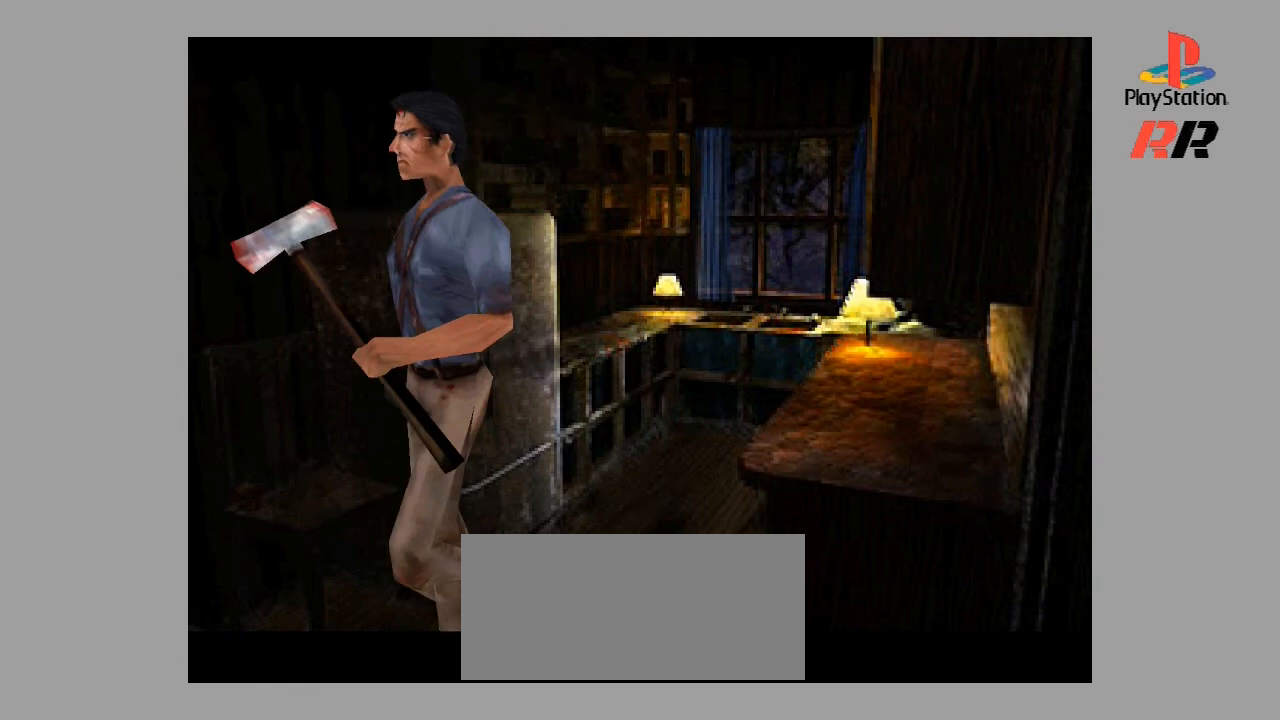
Gameplay with a controller (PlayStation layout); each line is a JSON object with the inputs held at the frame after it. "events" lists button and stick changes between this image and that frame as [ms after this image, input, new state], when the widget could be followed in between. Not read: L3 R3.
{"buttons": ["DPAD_UP"], "events": []}
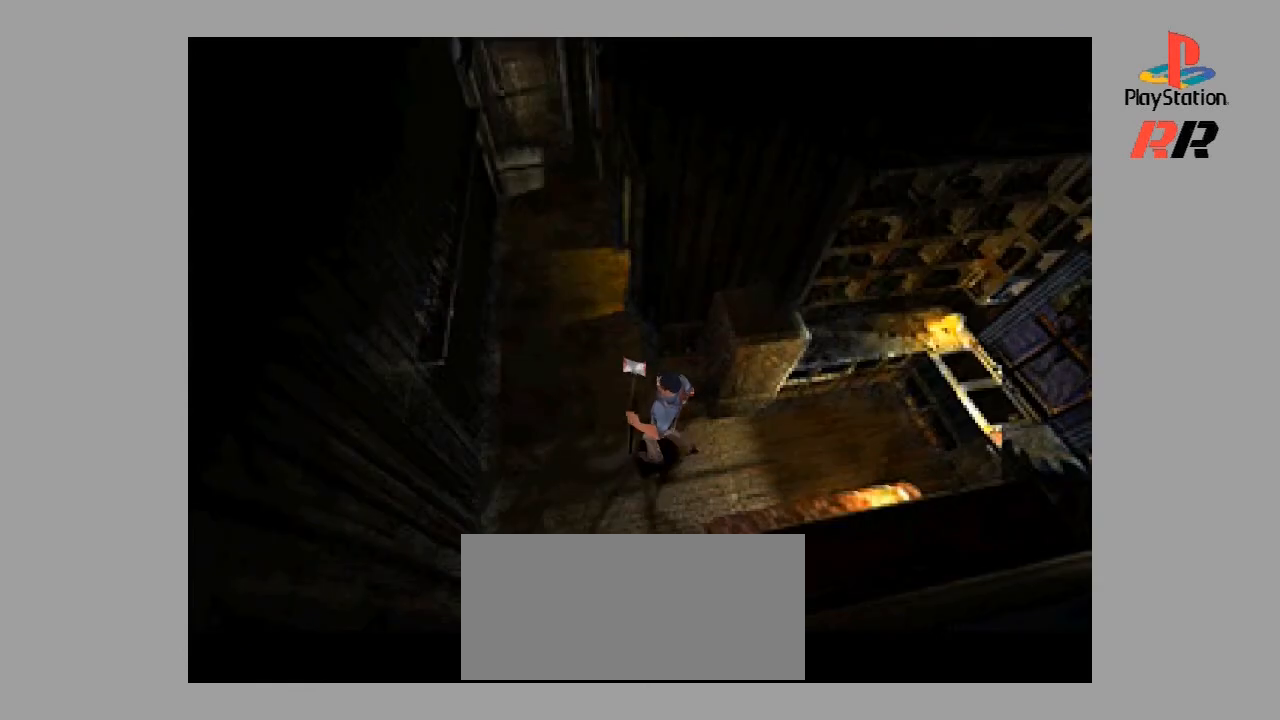
{"buttons": ["DPAD_UP"], "events": [[67, "DPAD_UP", "up"], [100, "DPAD_RIGHT", "down"], [267, "DPAD_UP", "down"], [300, "DPAD_RIGHT", "up"]]}
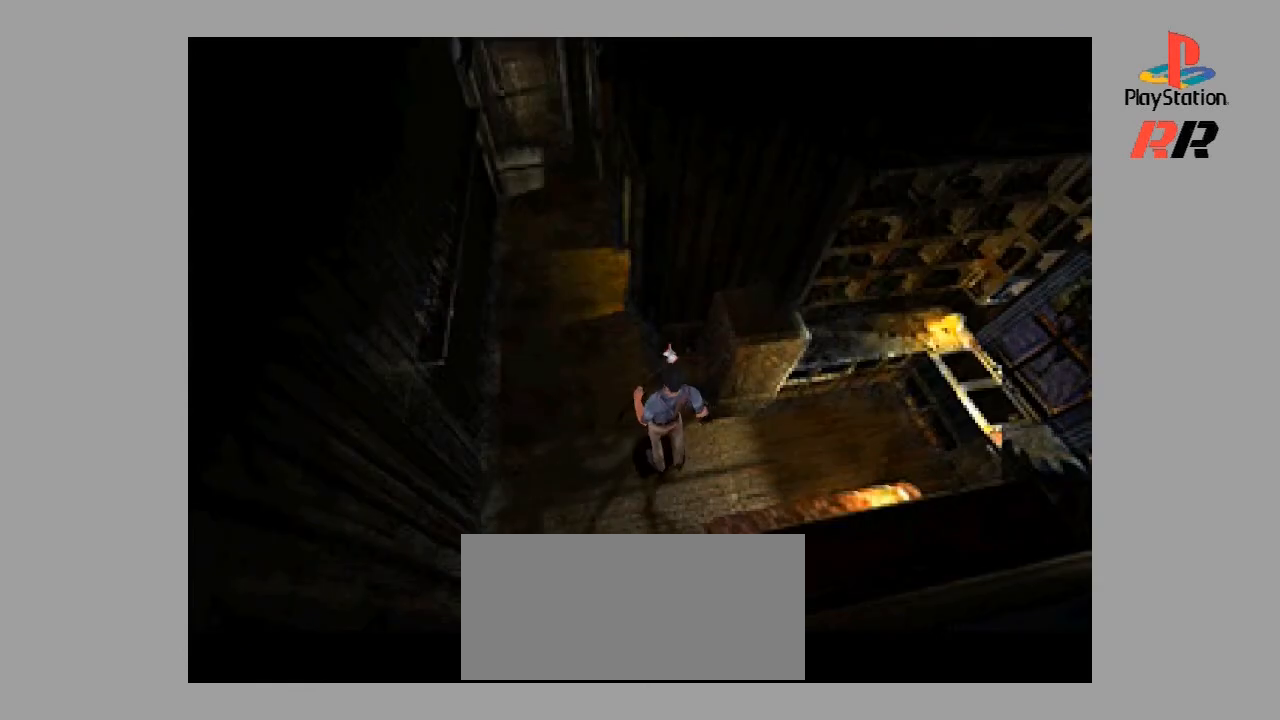
{"buttons": ["DPAD_UP", "DPAD_LEFT"], "events": [[67, "DPAD_LEFT", "down"]]}
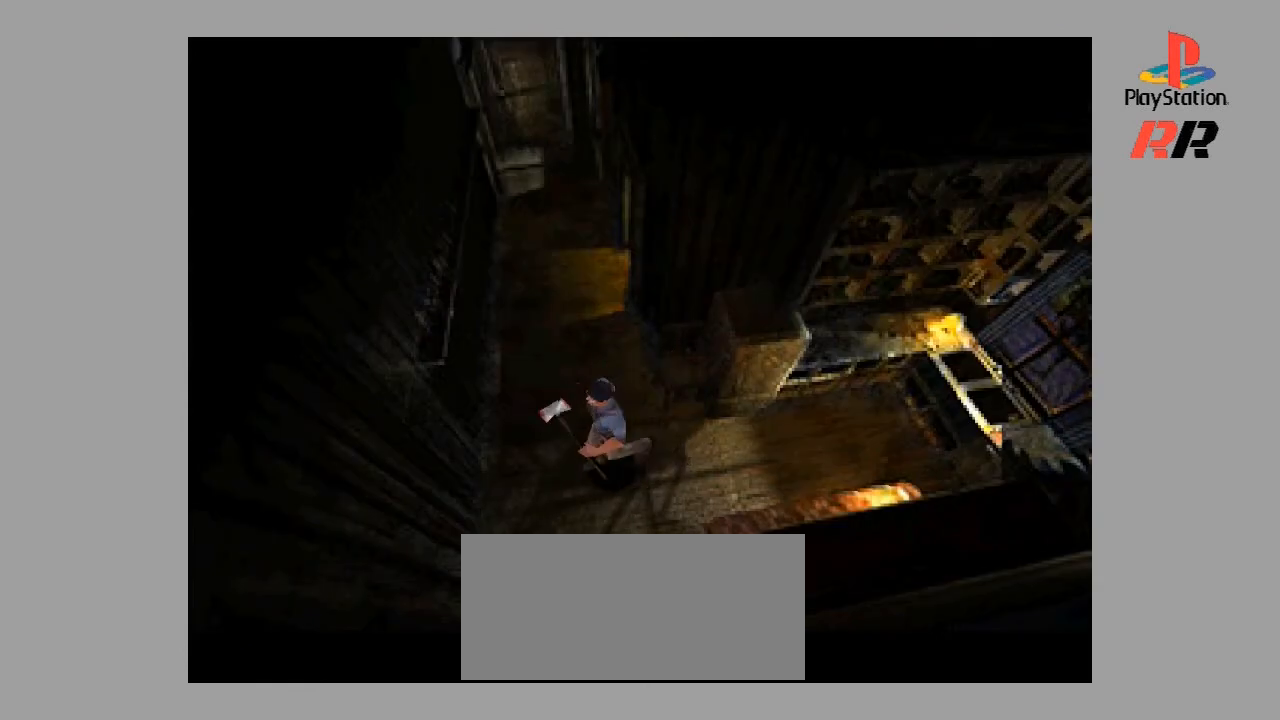
{"buttons": ["DPAD_RIGHT"], "events": [[67, "DPAD_LEFT", "up"], [367, "DPAD_RIGHT", "down"], [467, "DPAD_UP", "up"]]}
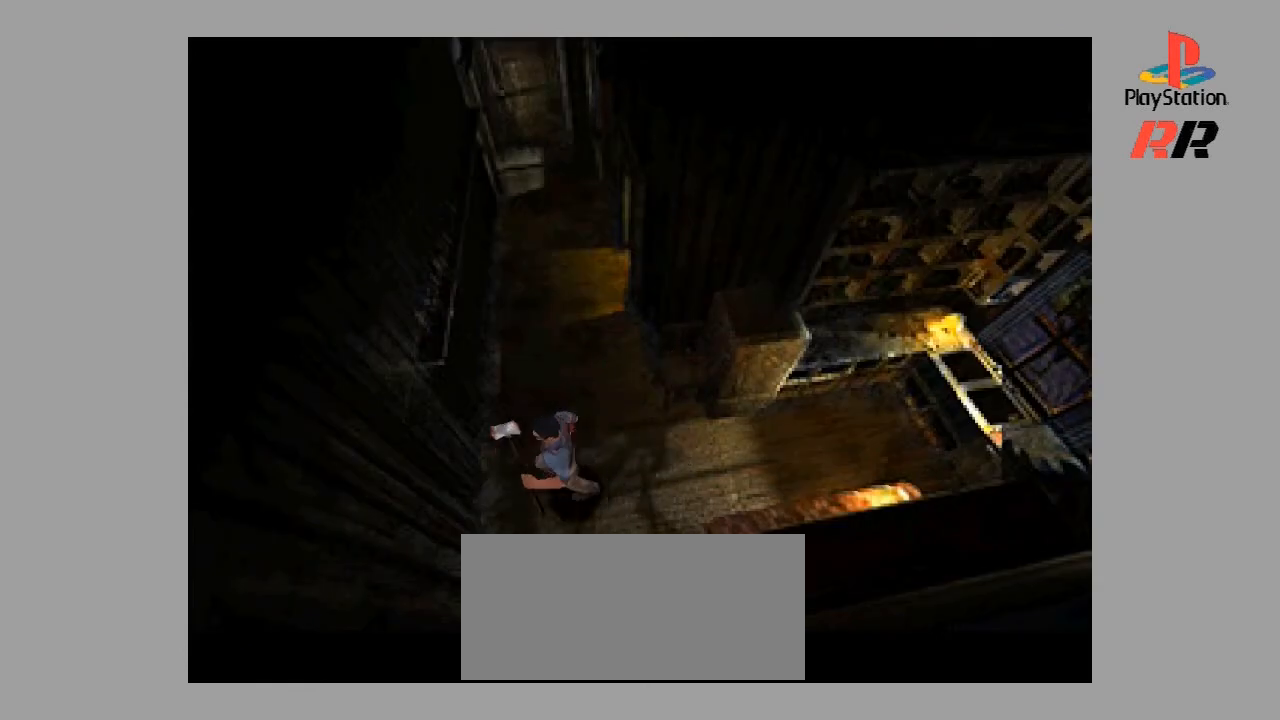
{"buttons": ["DPAD_UP"], "events": [[67, "DPAD_UP", "down"], [233, "DPAD_RIGHT", "up"]]}
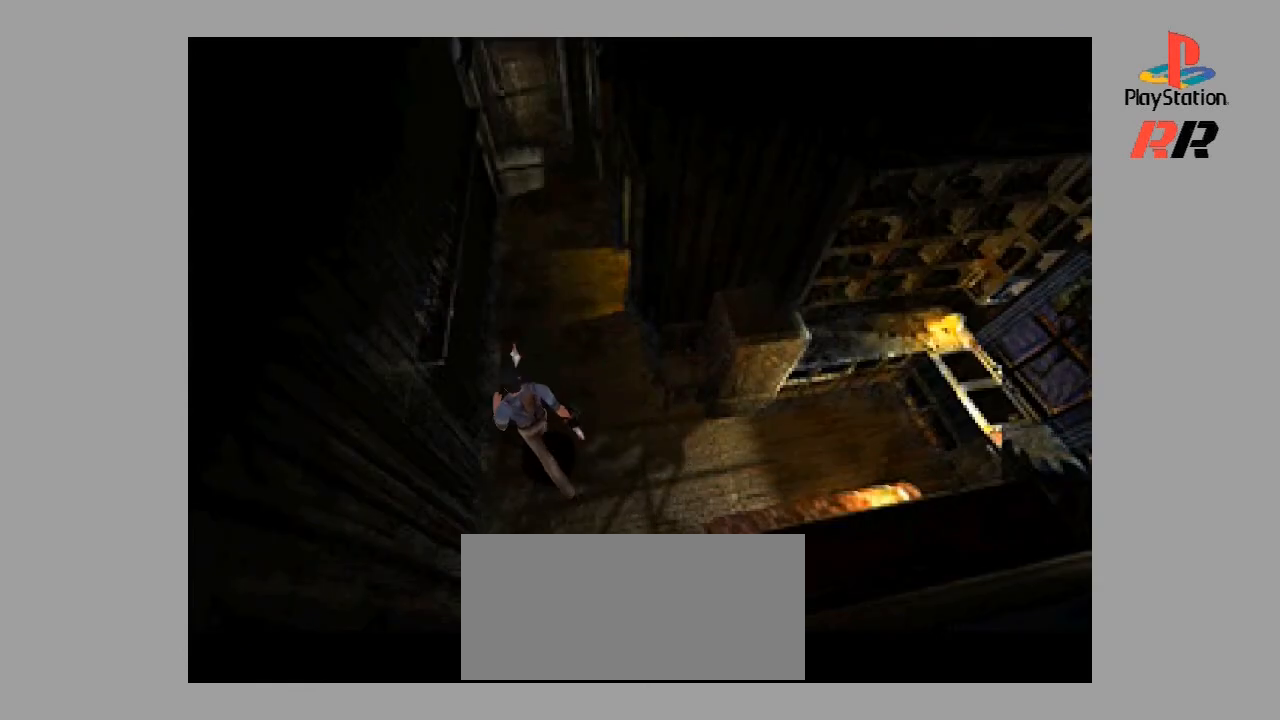
{"buttons": ["DPAD_UP"], "events": [[433, "DPAD_LEFT", "down"], [467, "DPAD_LEFT", "up"]]}
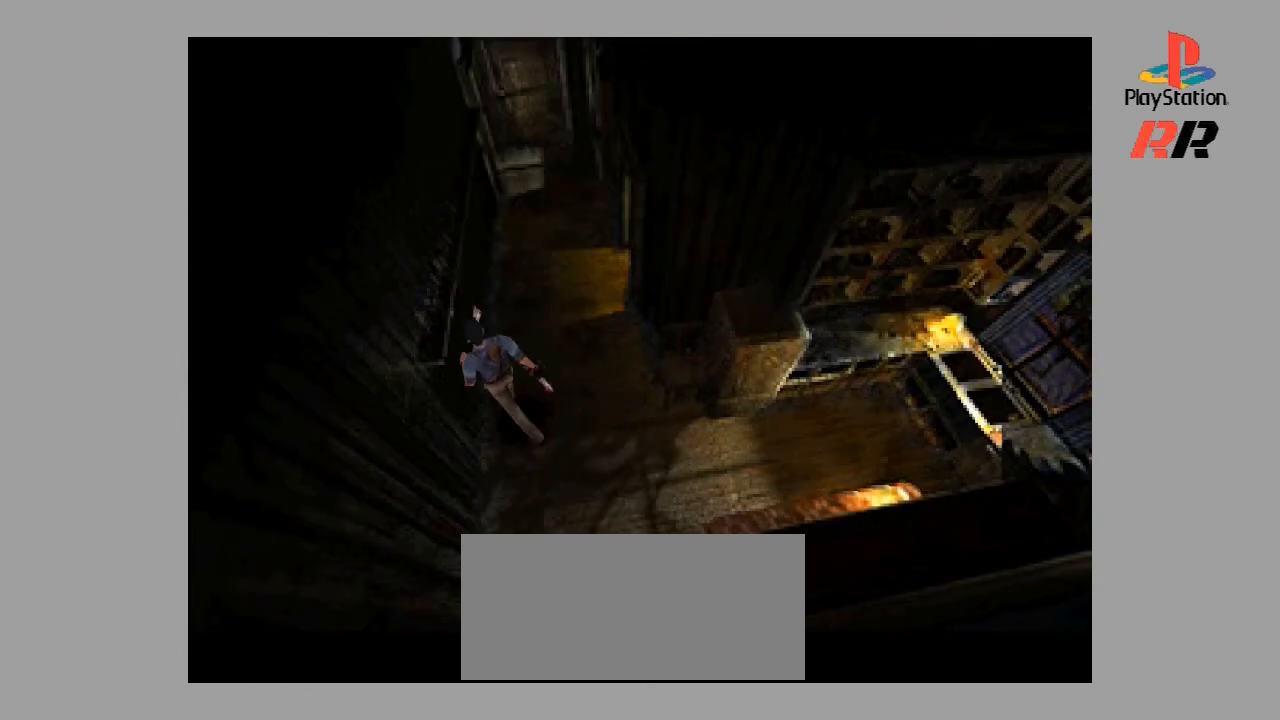
{"buttons": [], "events": [[33, "DPAD_LEFT", "down"], [67, "DPAD_LEFT", "up"], [100, "CIRCLE", "down"], [167, "DPAD_UP", "up"], [267, "CIRCLE", "up"]]}
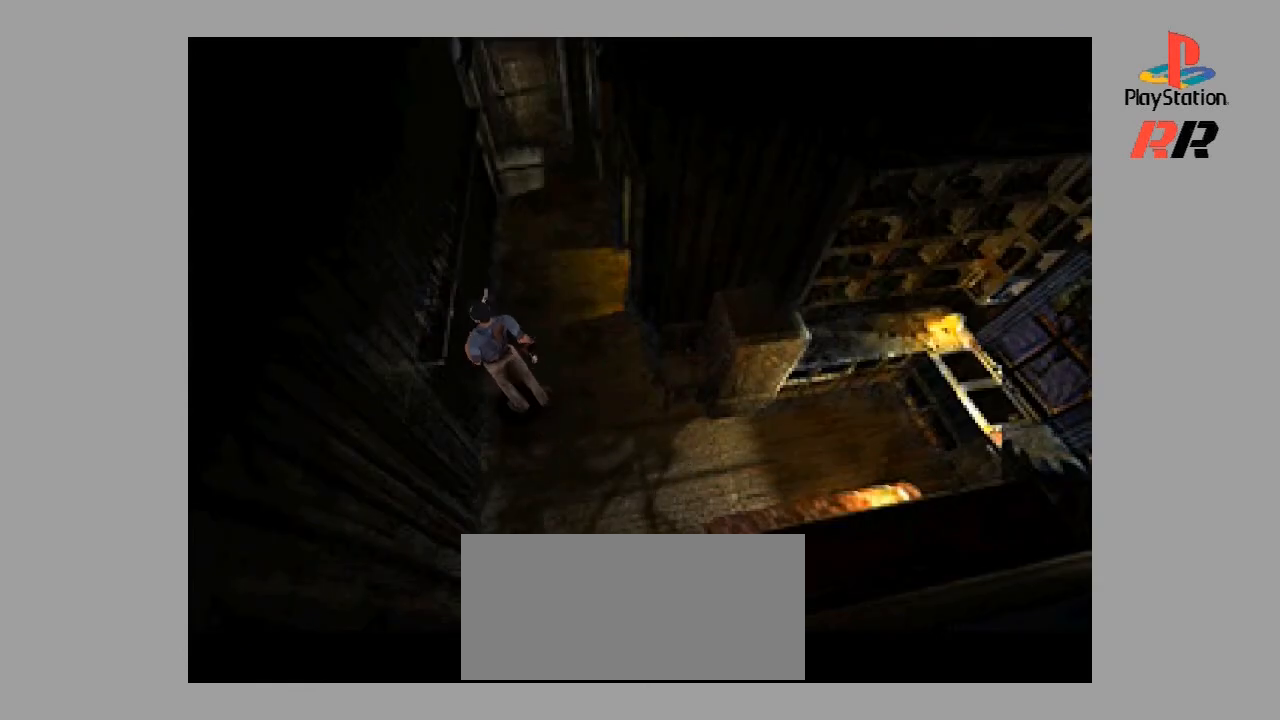
{"buttons": ["DPAD_UP"], "events": [[33, "DPAD_RIGHT", "down"], [333, "DPAD_RIGHT", "up"], [433, "DPAD_UP", "down"]]}
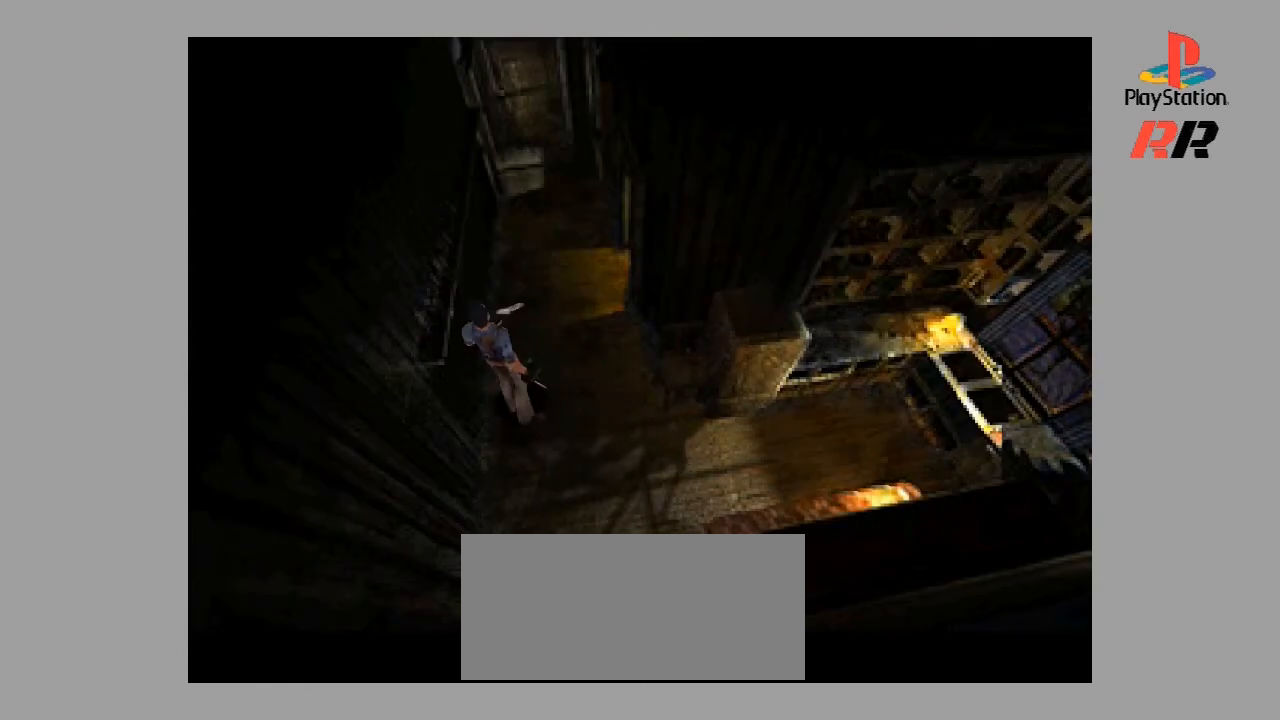
{"buttons": ["DPAD_UP"], "events": []}
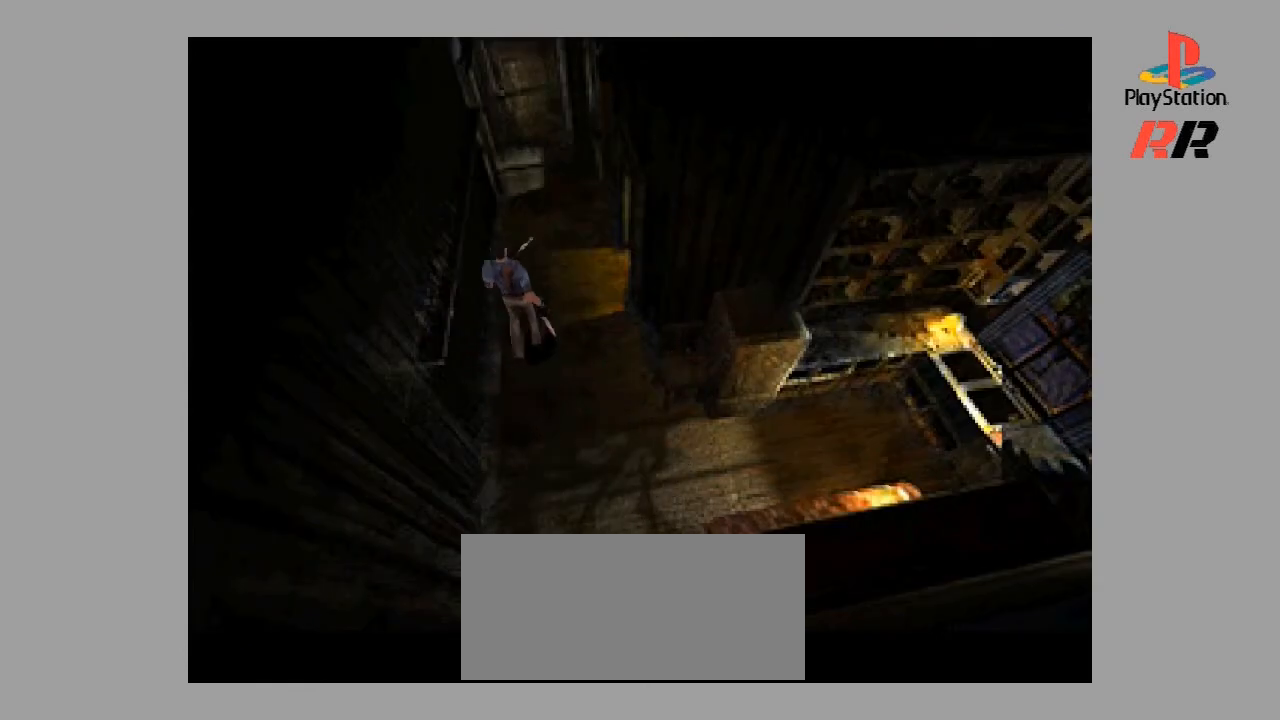
{"buttons": ["DPAD_UP", "DPAD_RIGHT"], "events": [[500, "DPAD_RIGHT", "down"]]}
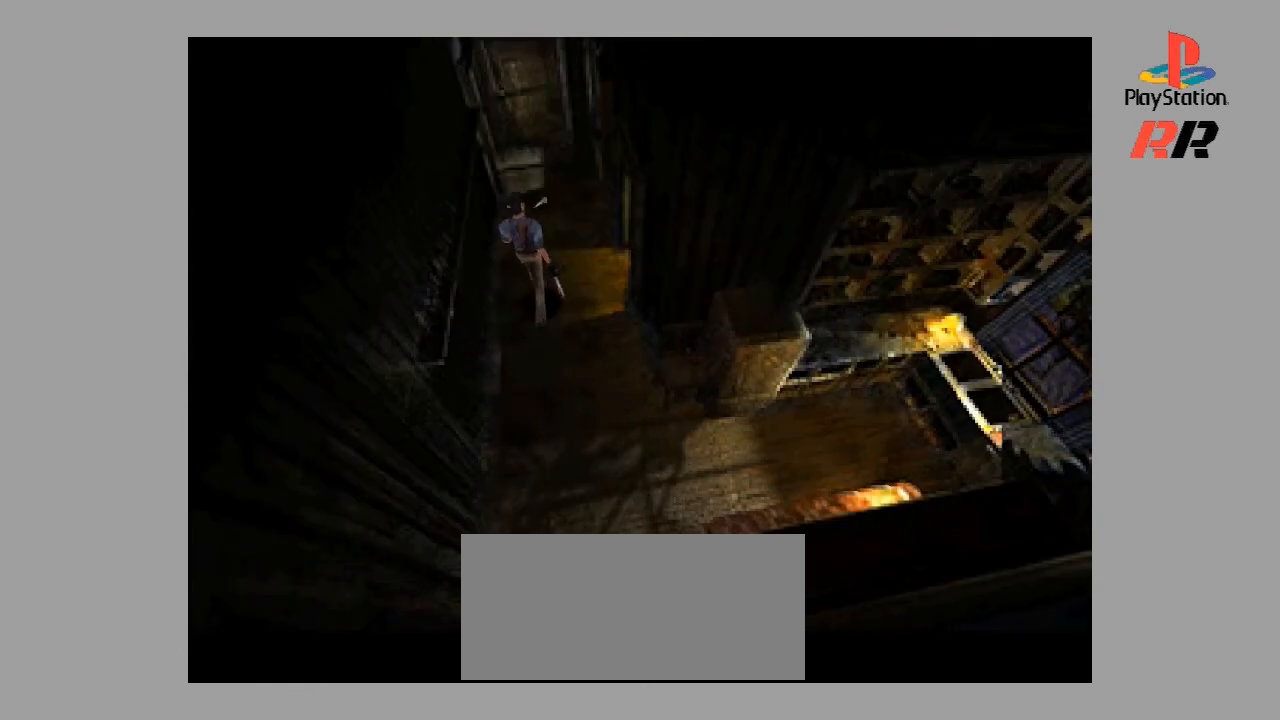
{"buttons": [], "events": [[33, "DPAD_UP", "up"], [367, "DPAD_RIGHT", "up"]]}
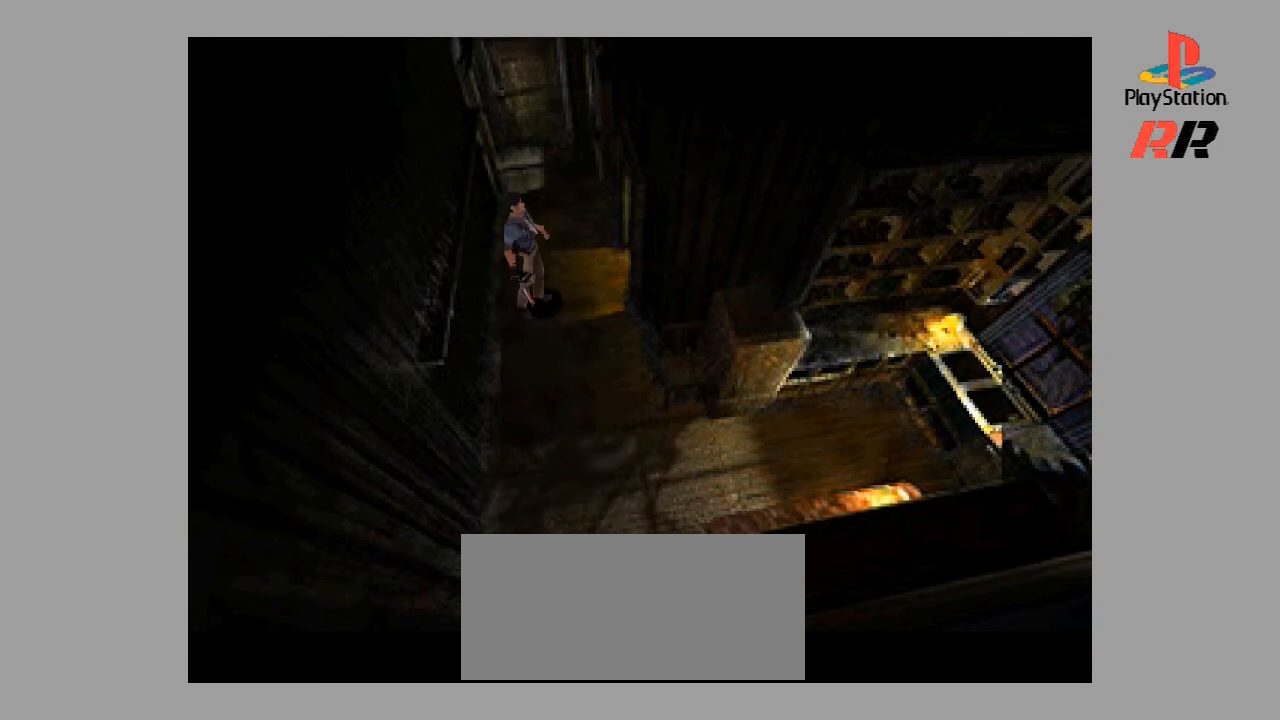
{"buttons": [], "events": [[133, "DPAD_UP", "down"], [433, "DPAD_UP", "up"]]}
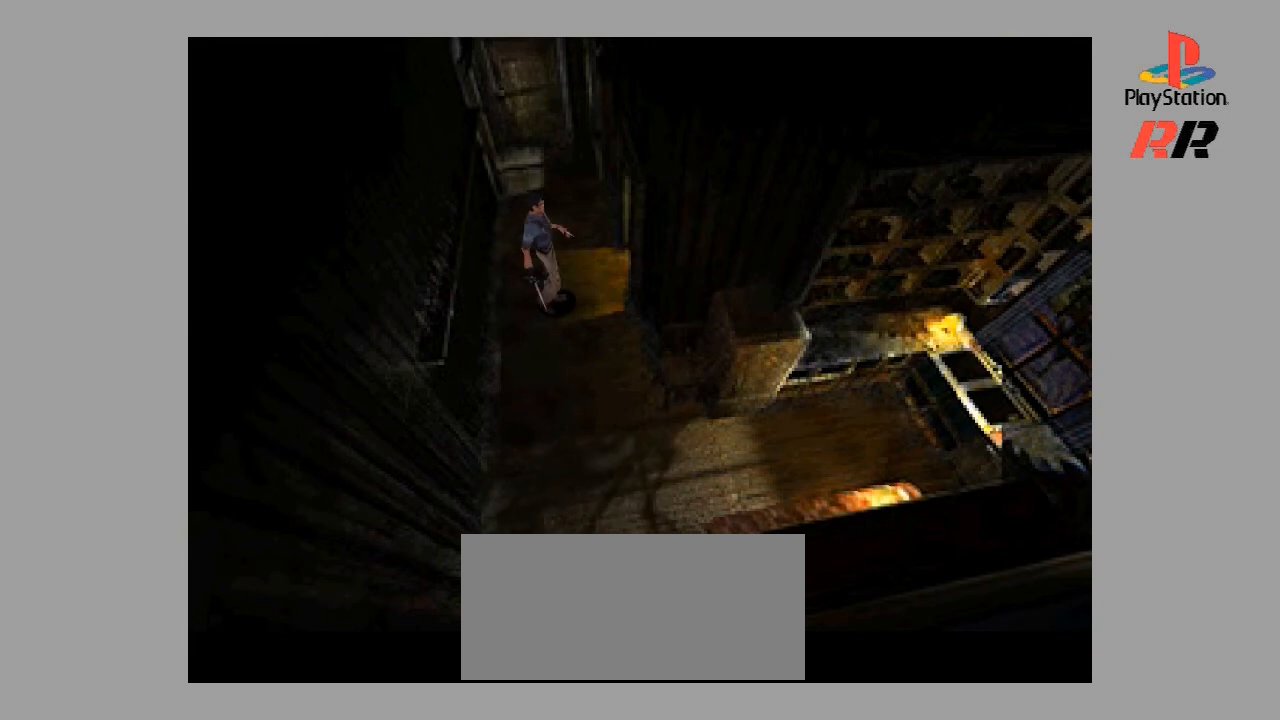
{"buttons": [], "events": [[167, "DPAD_LEFT", "down"], [300, "DPAD_LEFT", "up"]]}
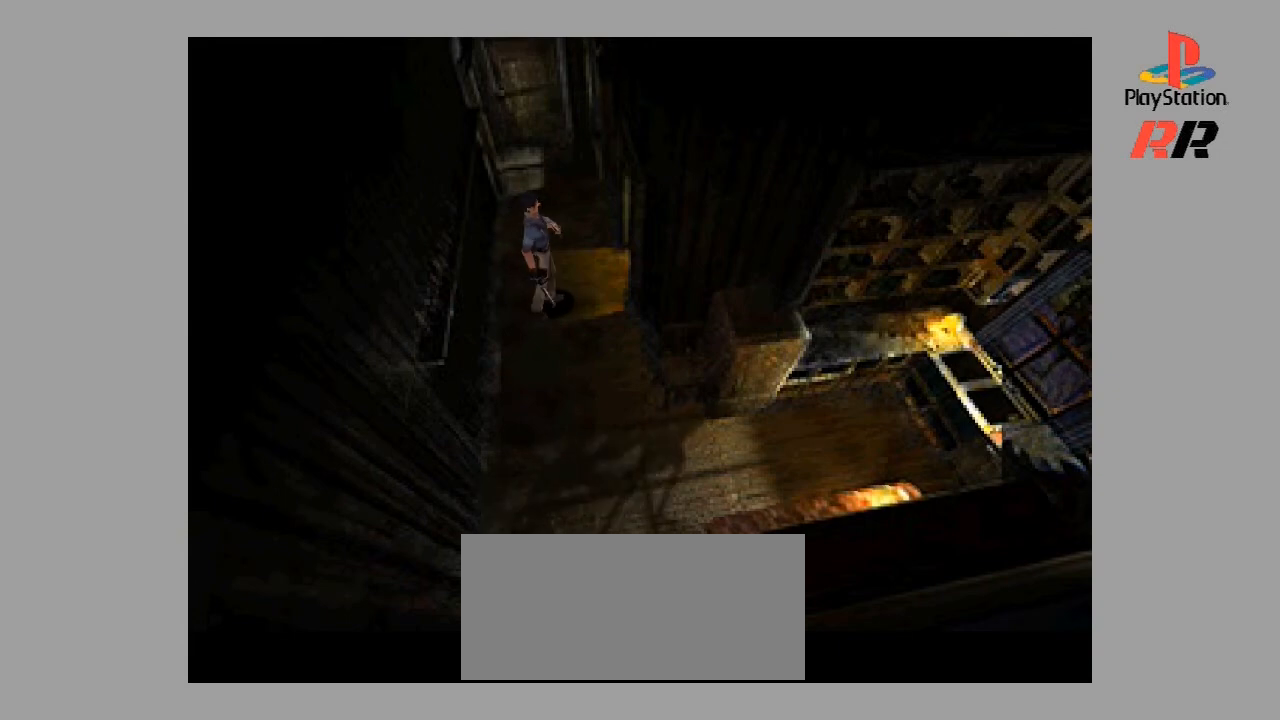
{"buttons": [], "events": [[133, "DPAD_LEFT", "down"], [300, "DPAD_LEFT", "up"]]}
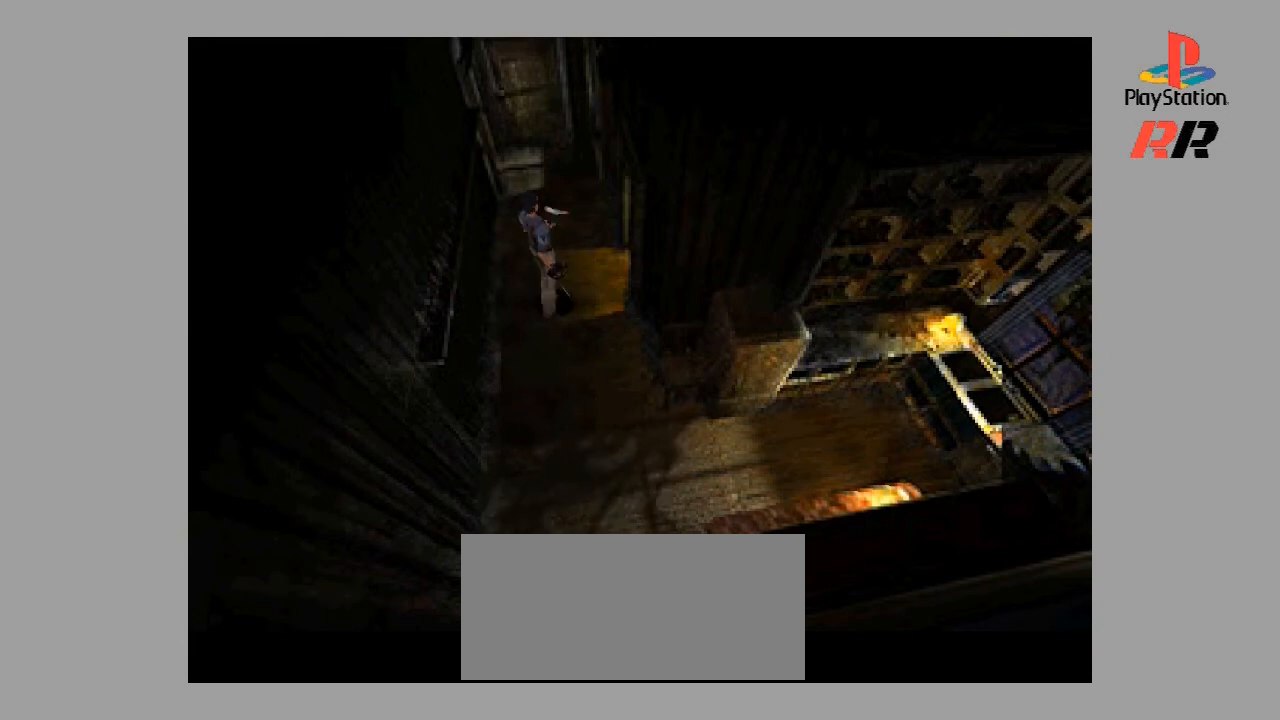
{"buttons": ["DPAD_UP"], "events": [[133, "DPAD_UP", "down"]]}
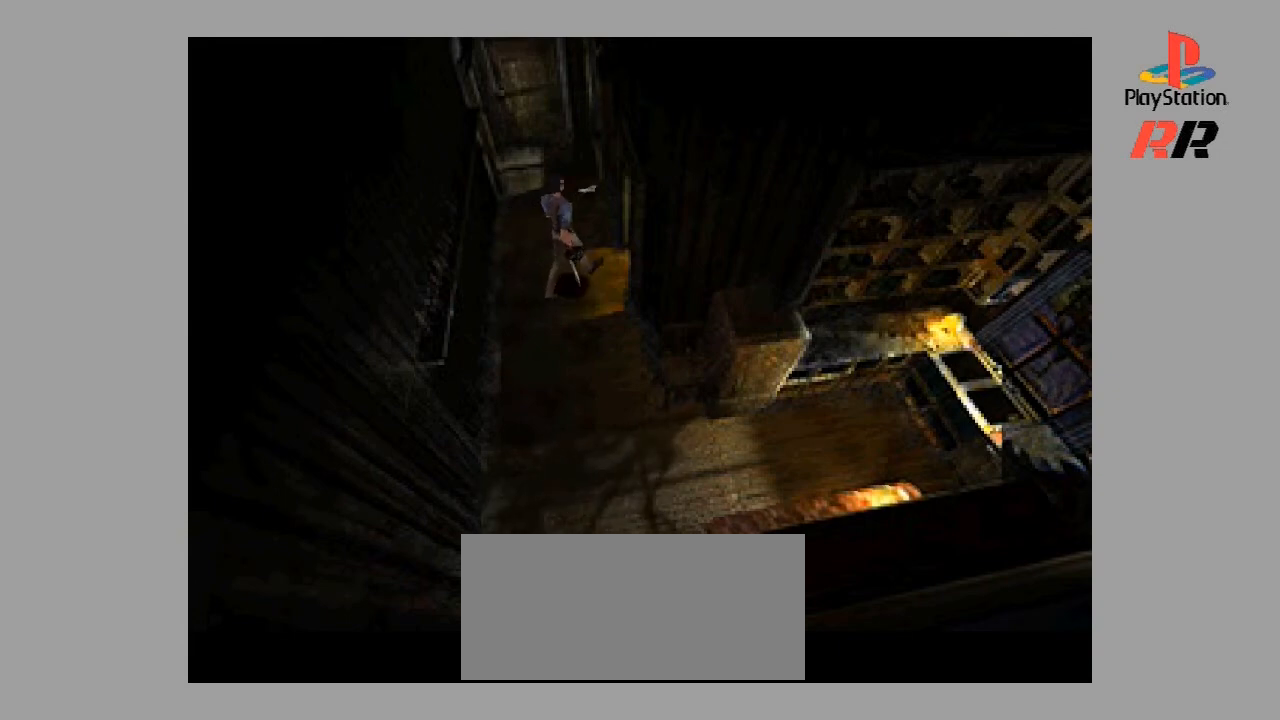
{"buttons": ["DPAD_UP"], "events": [[33, "DPAD_UP", "up"], [100, "DPAD_RIGHT", "down"], [367, "DPAD_RIGHT", "up"], [400, "DPAD_UP", "down"]]}
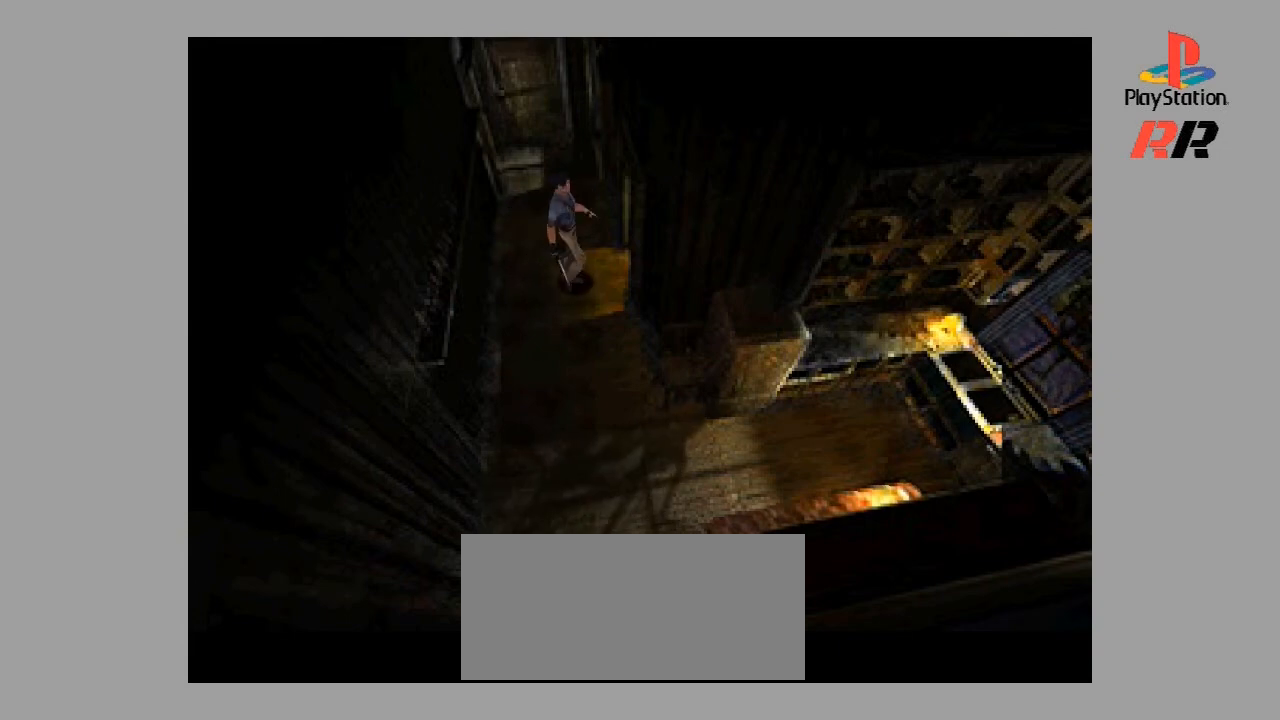
{"buttons": ["DPAD_UP"], "events": []}
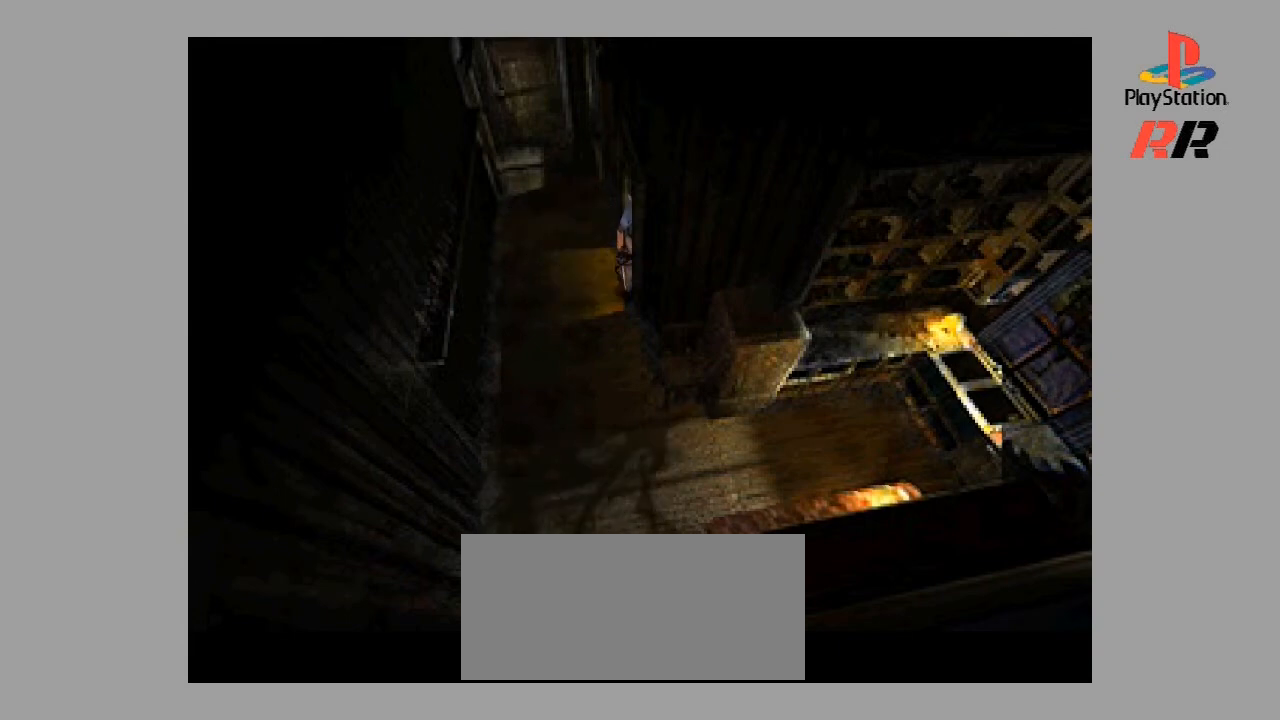
{"buttons": ["DPAD_UP"], "events": []}
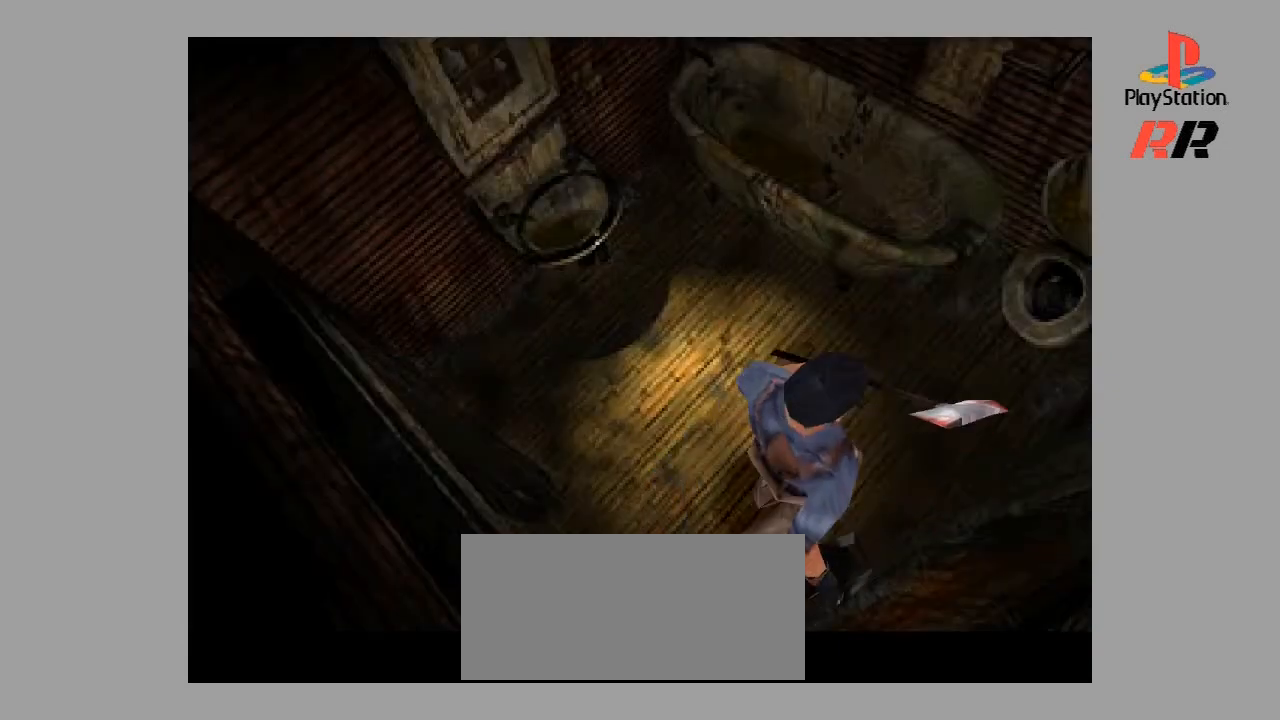
{"buttons": ["DPAD_LEFT"], "events": [[267, "DPAD_UP", "up"], [433, "DPAD_LEFT", "down"]]}
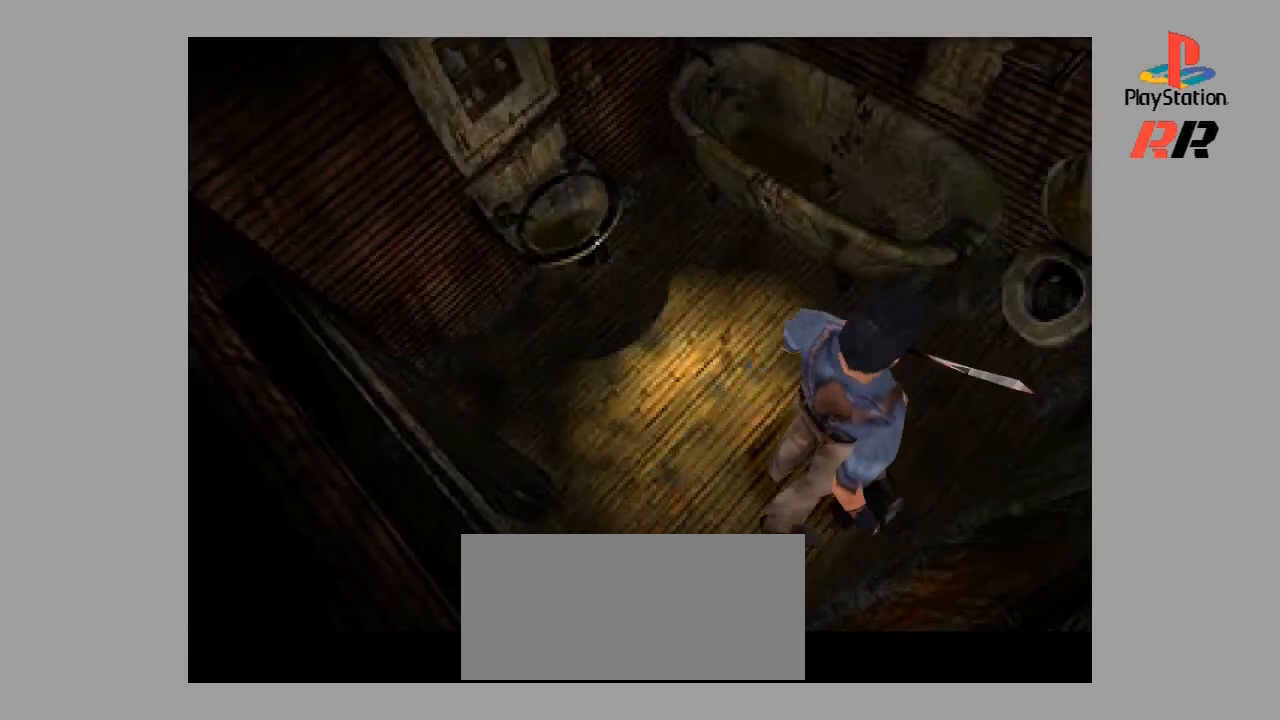
{"buttons": [], "events": [[500, "DPAD_LEFT", "up"]]}
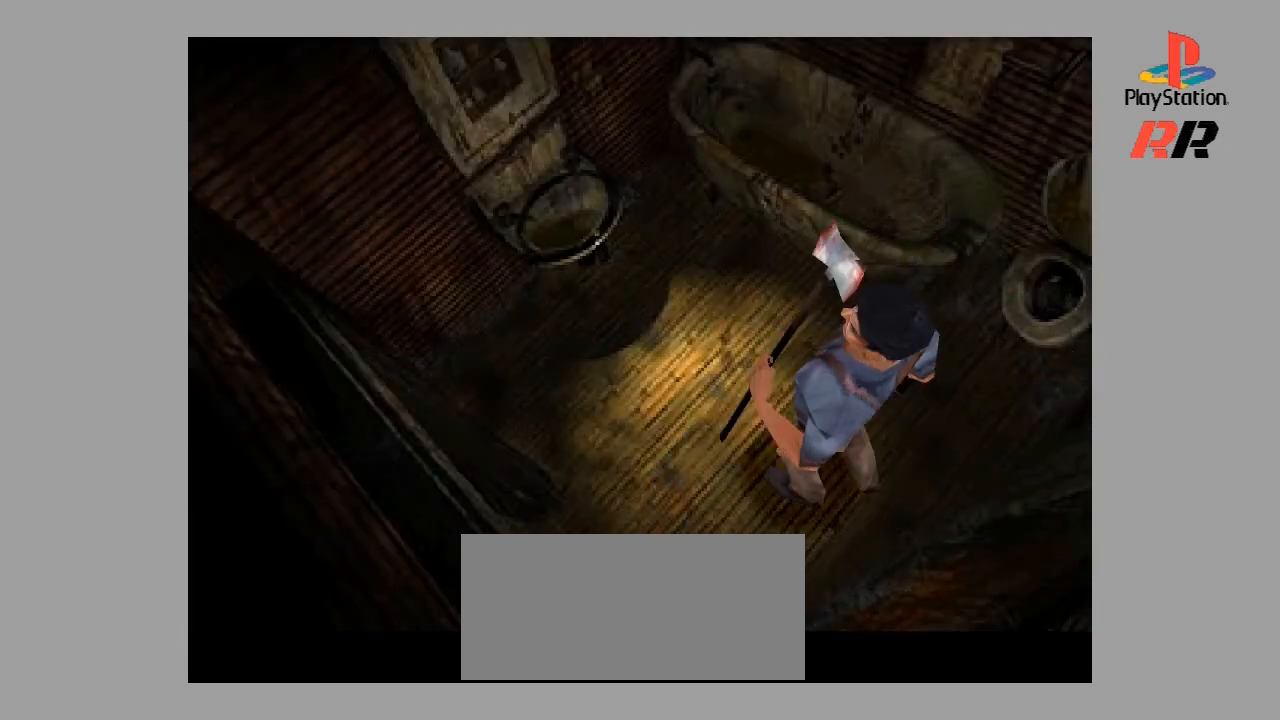
{"buttons": ["DPAD_UP", "DPAD_LEFT"], "events": [[233, "DPAD_UP", "down"], [467, "DPAD_LEFT", "down"]]}
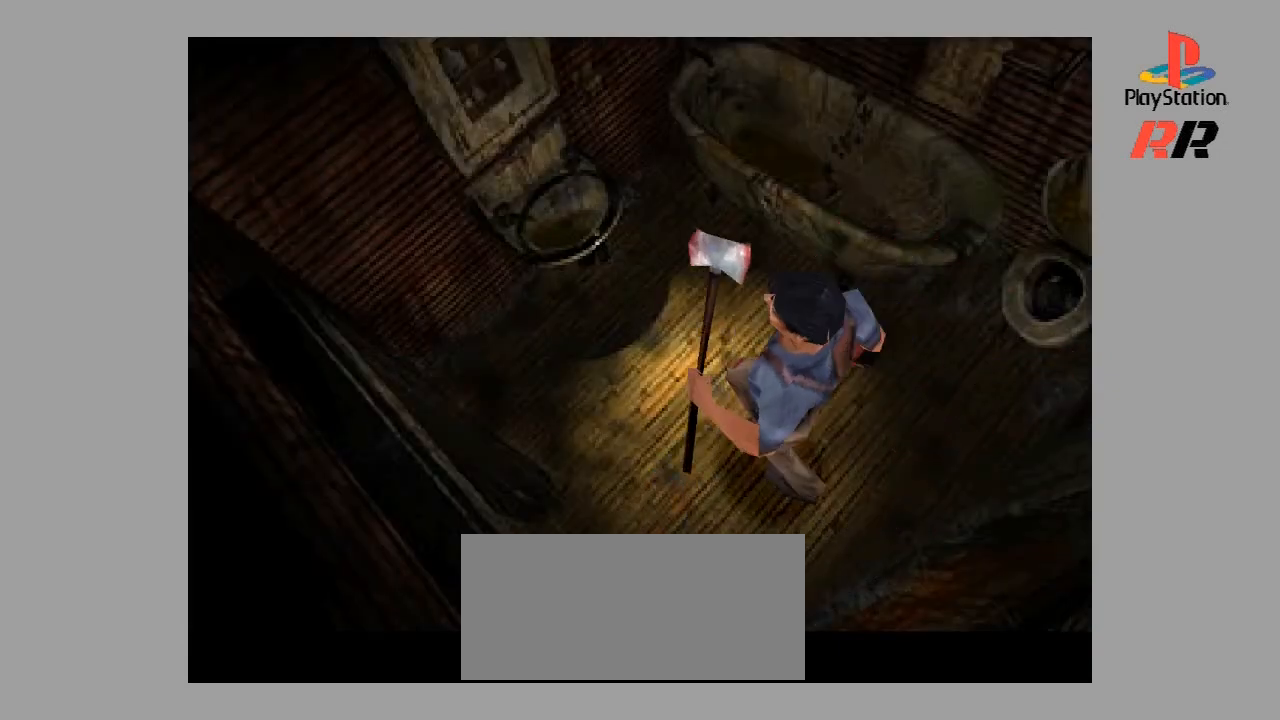
{"buttons": ["DPAD_RIGHT"], "events": [[67, "DPAD_LEFT", "up"], [467, "DPAD_RIGHT", "down"], [500, "DPAD_UP", "up"]]}
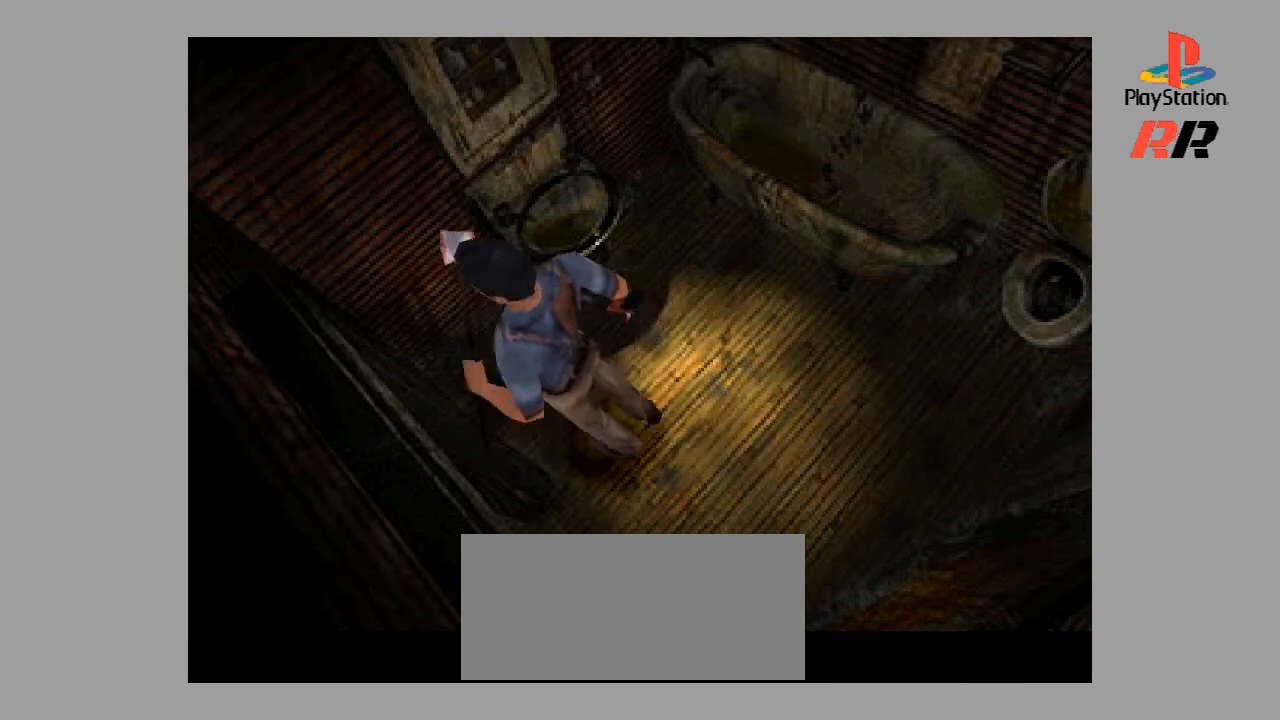
{"buttons": ["DPAD_UP"], "events": [[267, "DPAD_RIGHT", "up"], [267, "DPAD_UP", "down"]]}
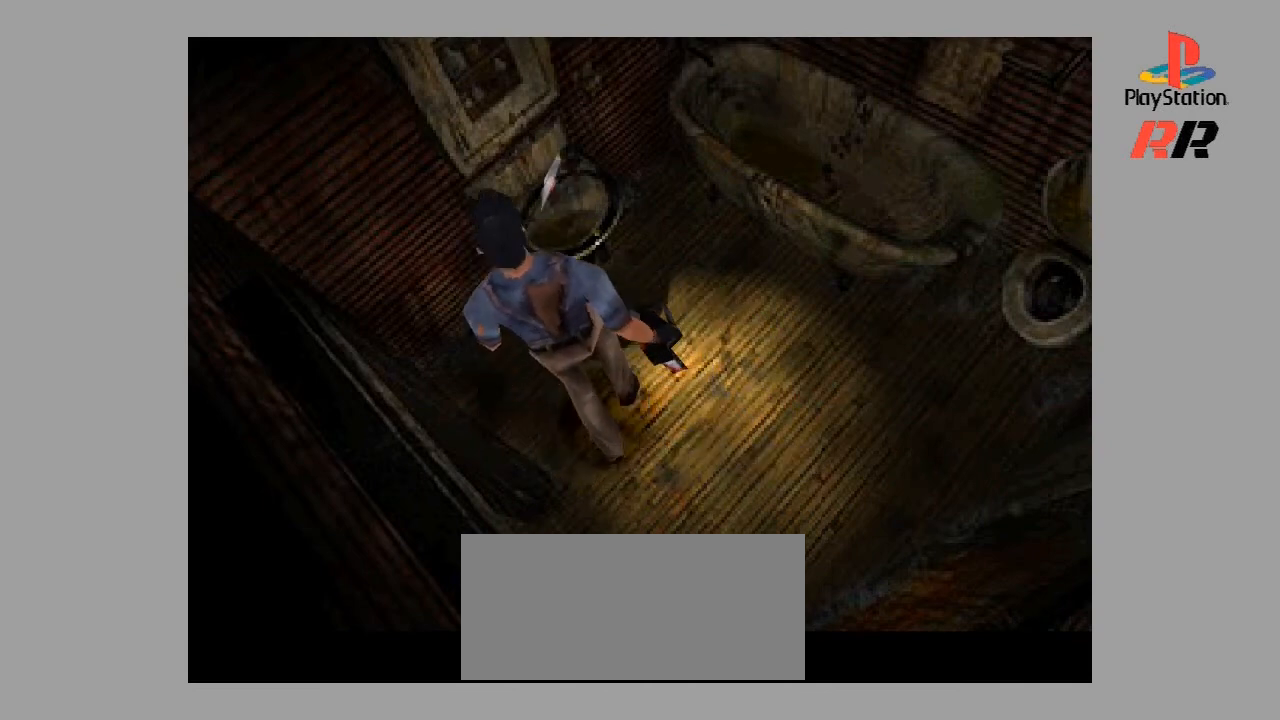
{"buttons": ["DPAD_UP"], "events": [[200, "DPAD_RIGHT", "down"], [200, "DPAD_UP", "up"], [300, "DPAD_RIGHT", "up"], [300, "DPAD_UP", "down"]]}
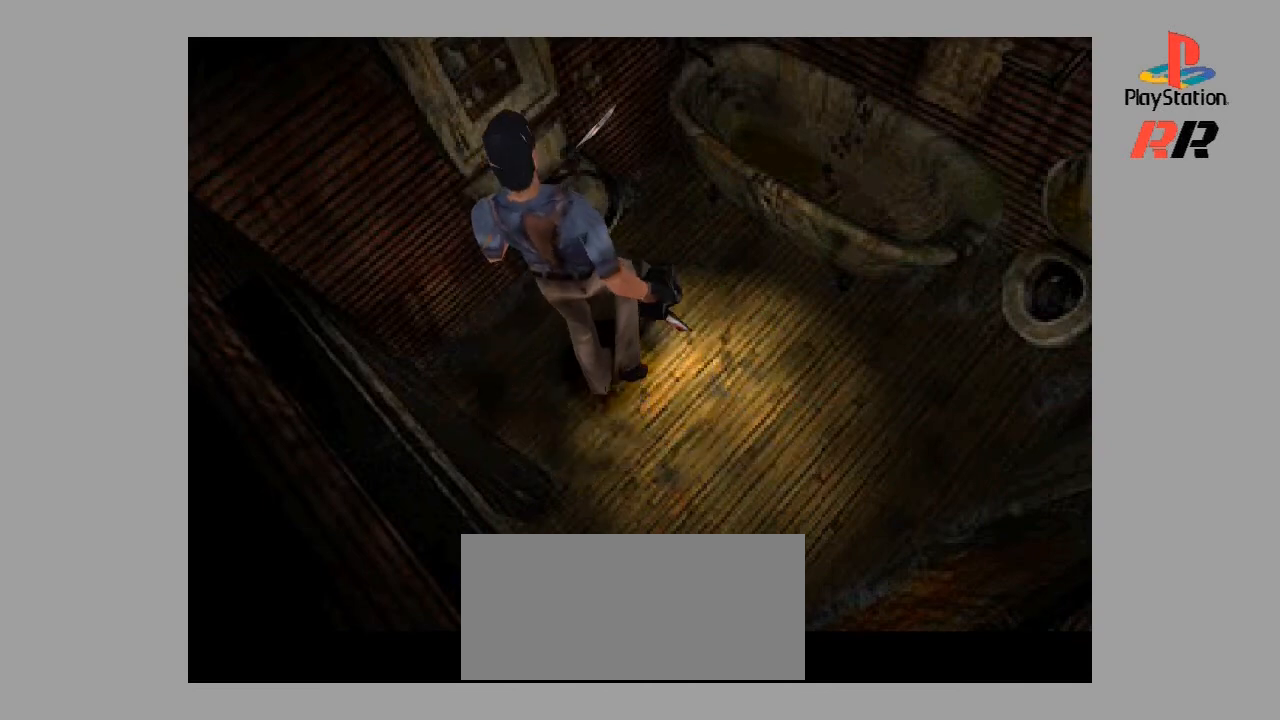
{"buttons": ["DPAD_UP", "DPAD_LEFT"], "events": [[200, "CIRCLE", "down"], [367, "DPAD_LEFT", "down"], [467, "CIRCLE", "up"]]}
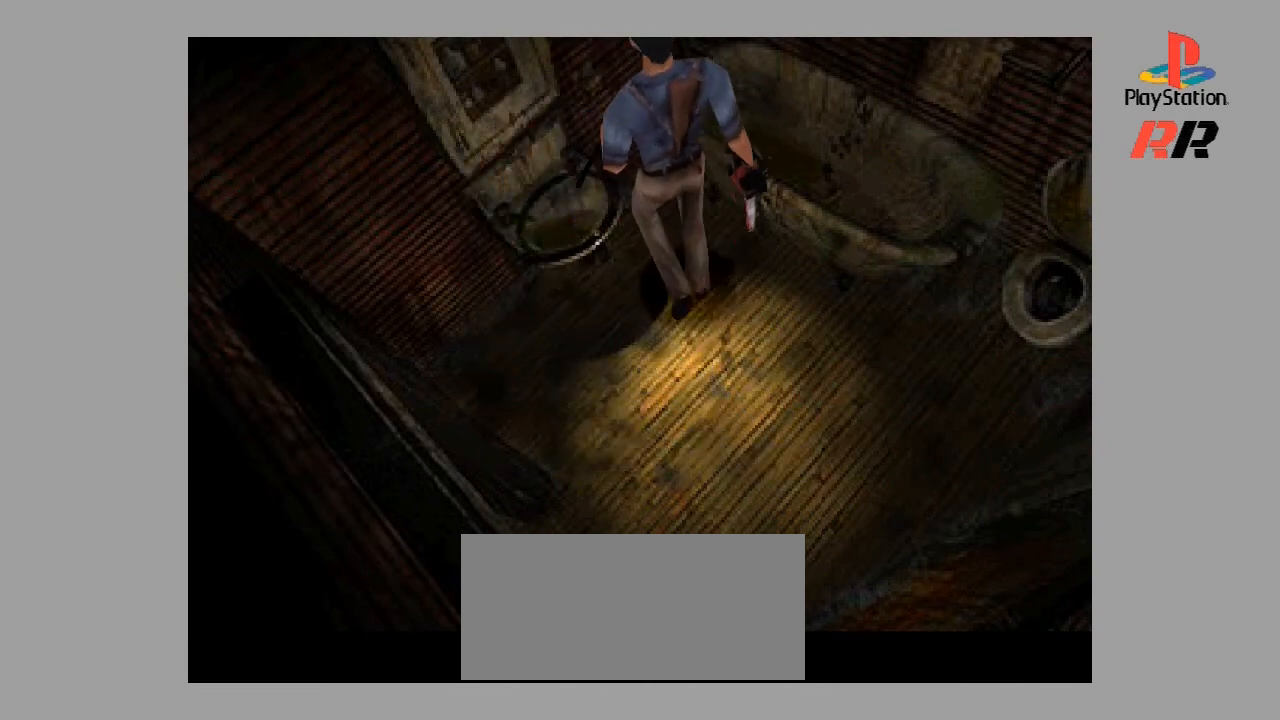
{"buttons": [], "events": [[33, "DPAD_UP", "up"], [67, "DPAD_LEFT", "up"]]}
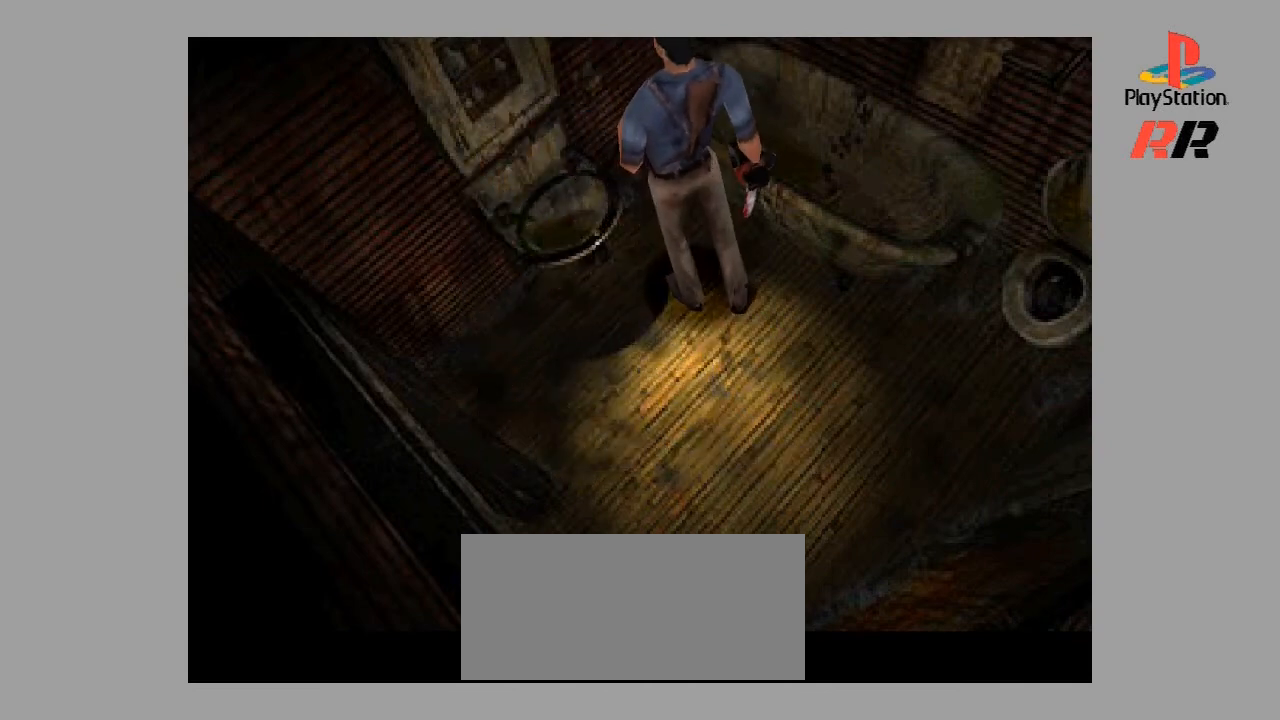
{"buttons": ["DPAD_LEFT"], "events": [[133, "DPAD_LEFT", "down"]]}
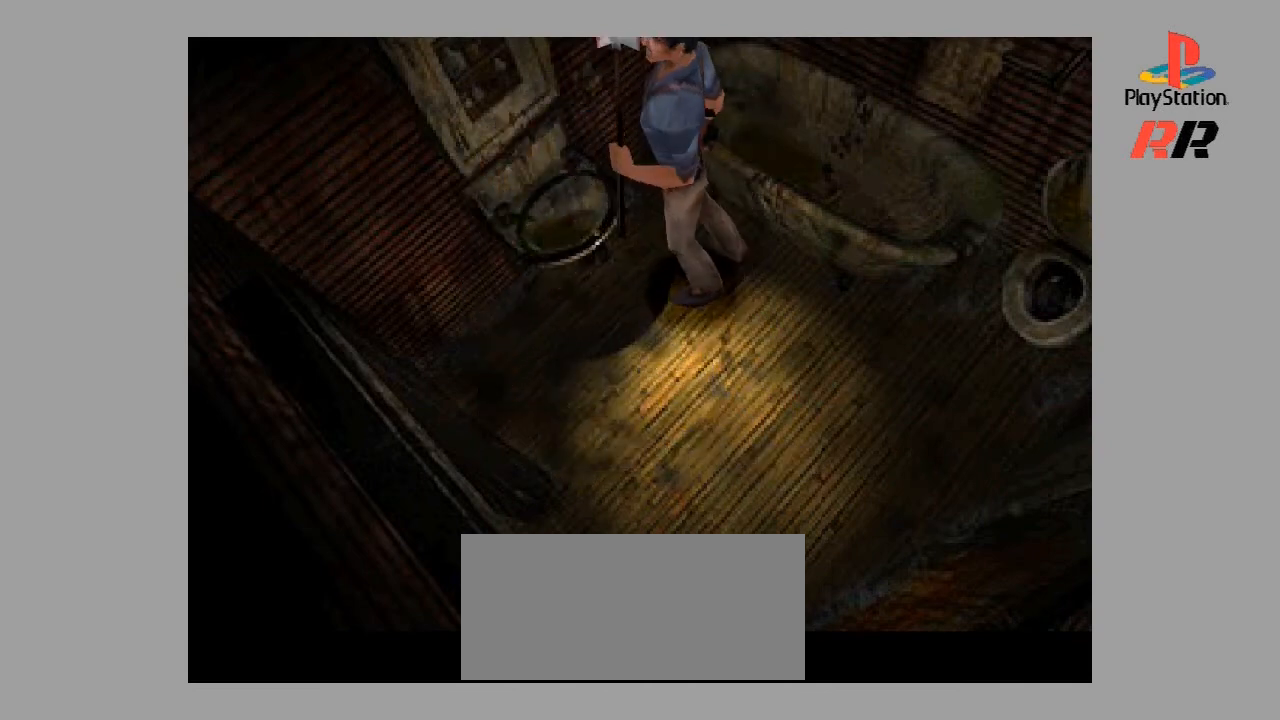
{"buttons": ["DPAD_UP"], "events": [[33, "DPAD_LEFT", "up"], [367, "DPAD_UP", "down"]]}
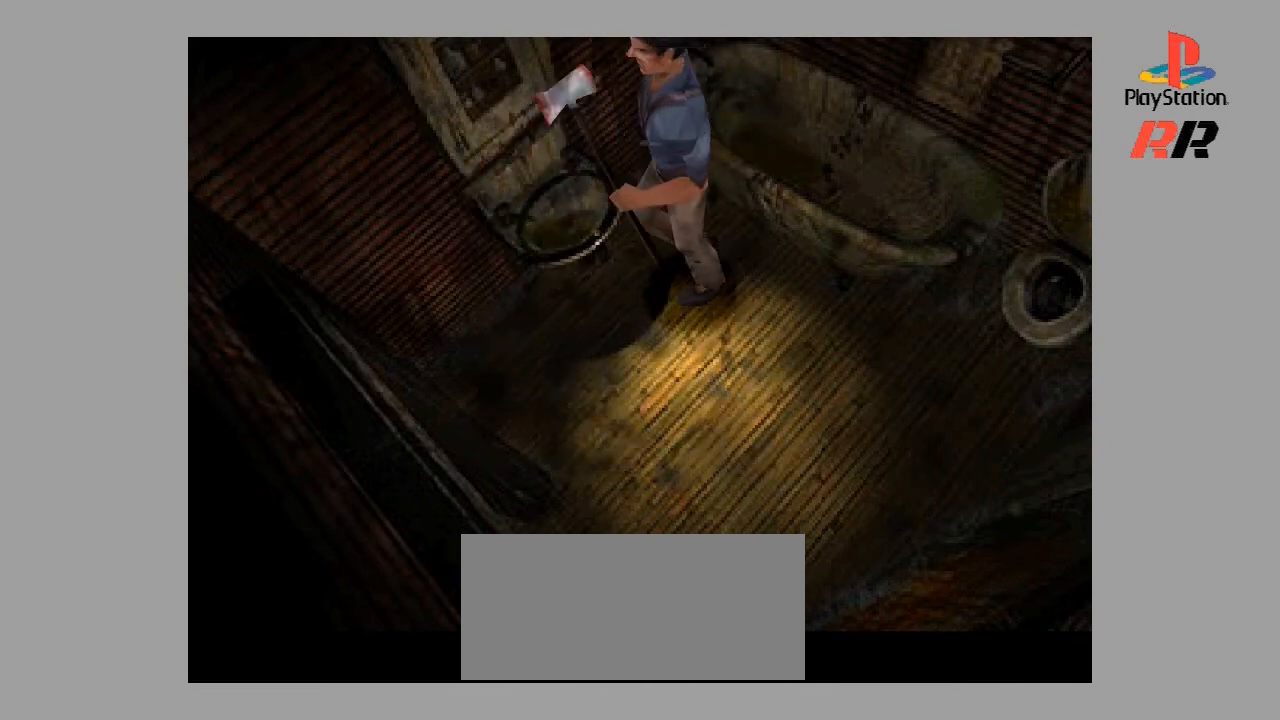
{"buttons": [], "events": [[267, "DPAD_UP", "up"]]}
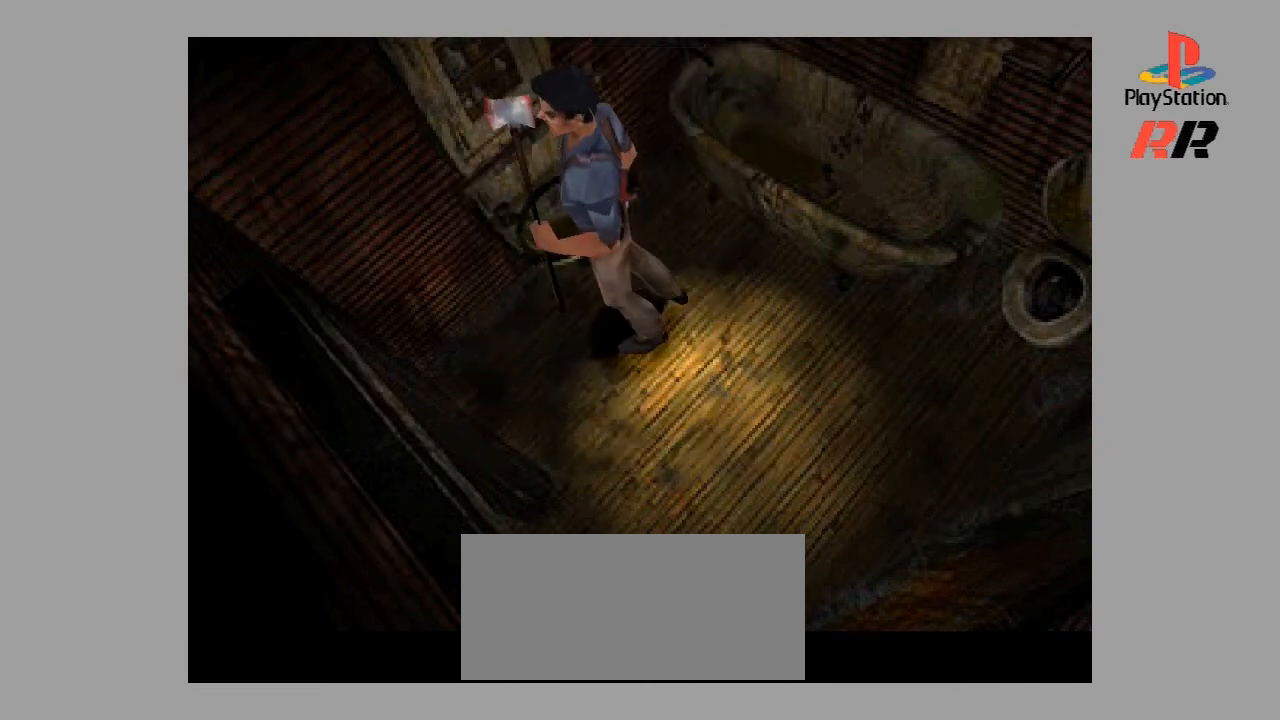
{"buttons": [], "events": [[67, "DPAD_RIGHT", "down"], [200, "DPAD_RIGHT", "up"]]}
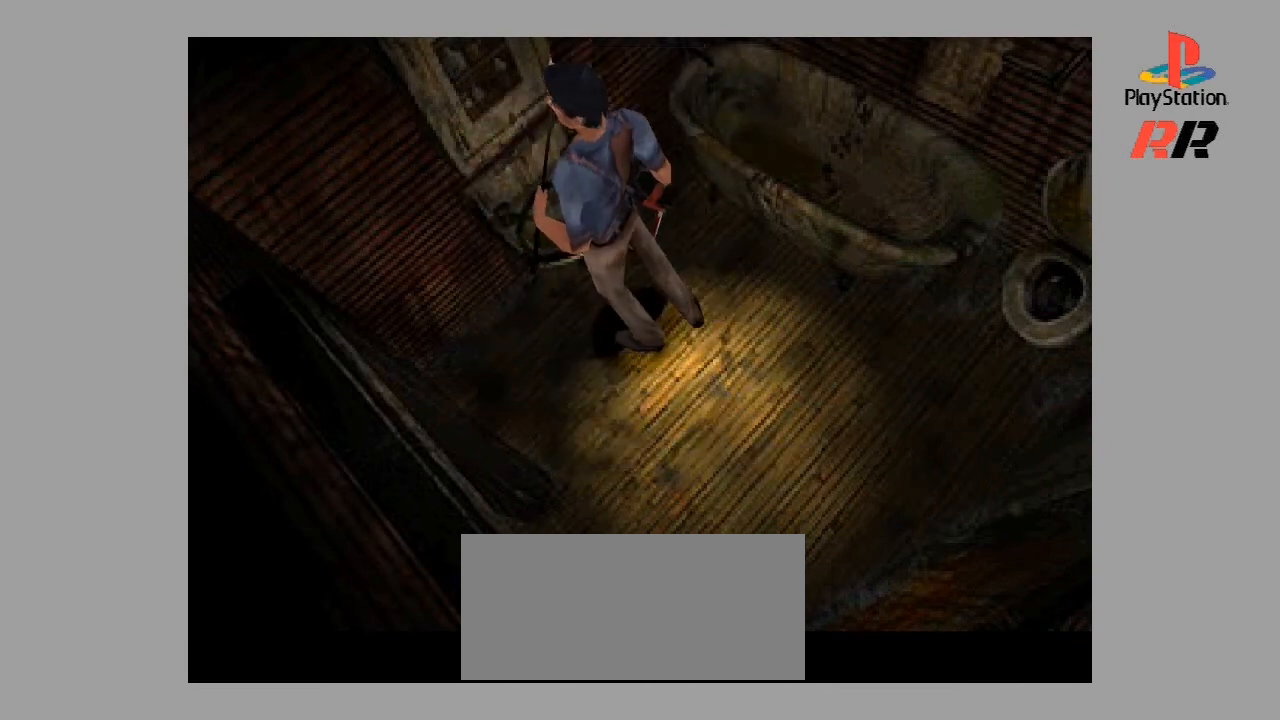
{"buttons": [], "events": [[133, "DPAD_UP", "down"], [333, "DPAD_UP", "up"]]}